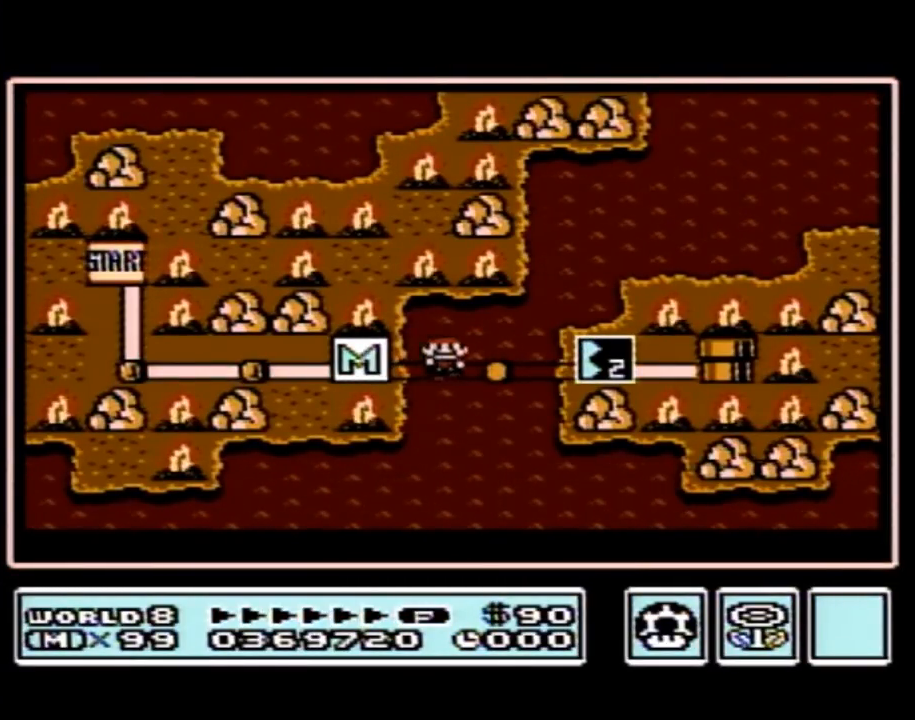
Gameplay with a controller (Nintendo layout); each line is a JSON object with the inputs held at the frame after it. "events" lists button and stick changes between this image and that frame as [ms after this image, input, new state], when the widget could be followed in between. Not read: L3 R3.
{"buttons": ["DPAD_RIGHT"], "events": [[167, "DPAD_RIGHT", "up"], [217, "DPAD_RIGHT", "down"]]}
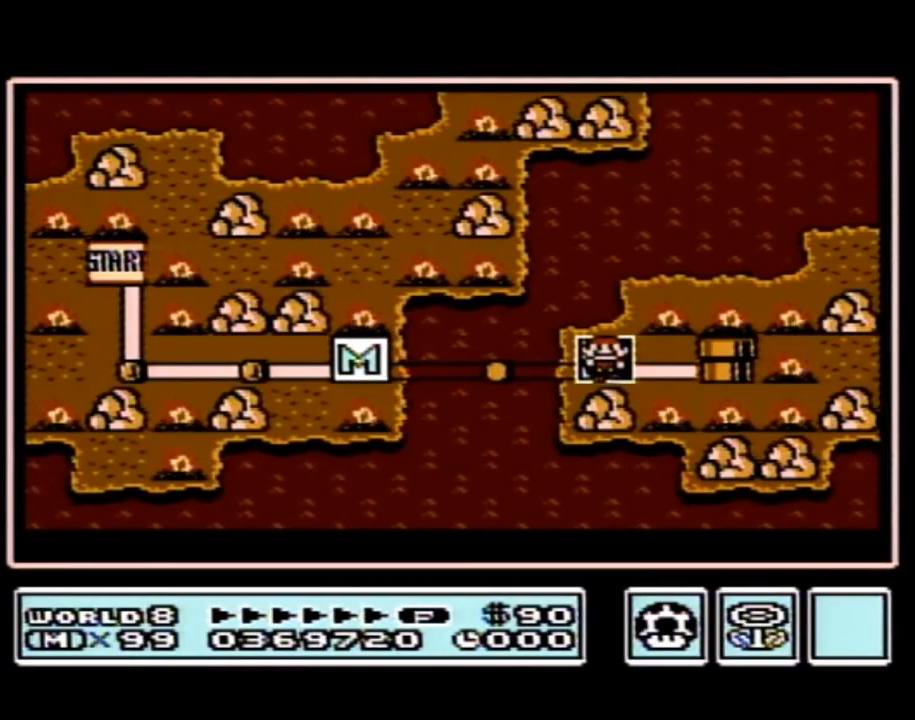
{"buttons": ["DPAD_RIGHT"], "events": []}
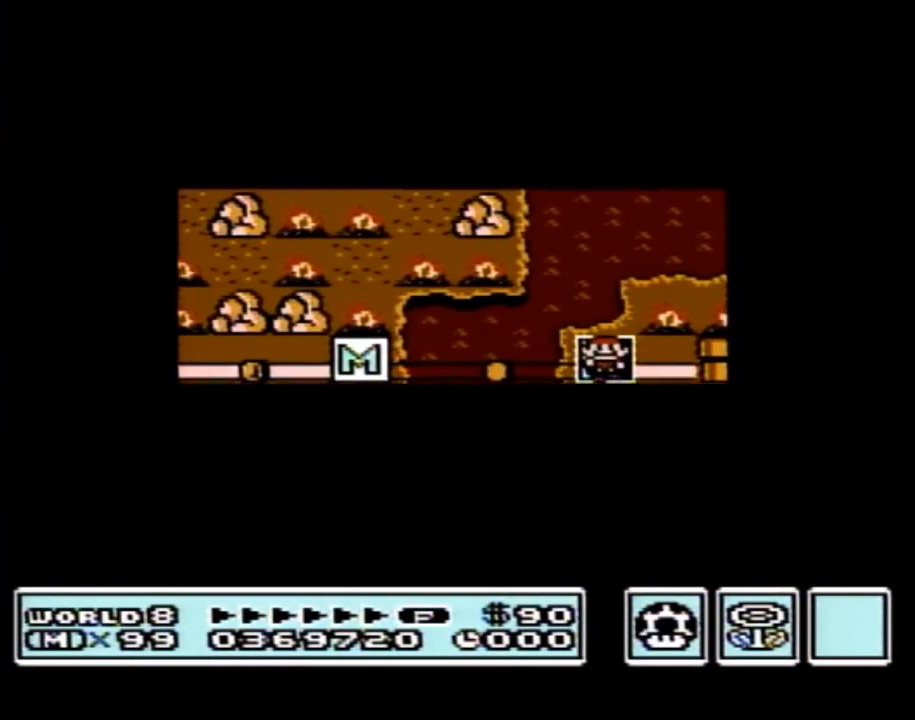
{"buttons": ["DPAD_RIGHT"], "events": []}
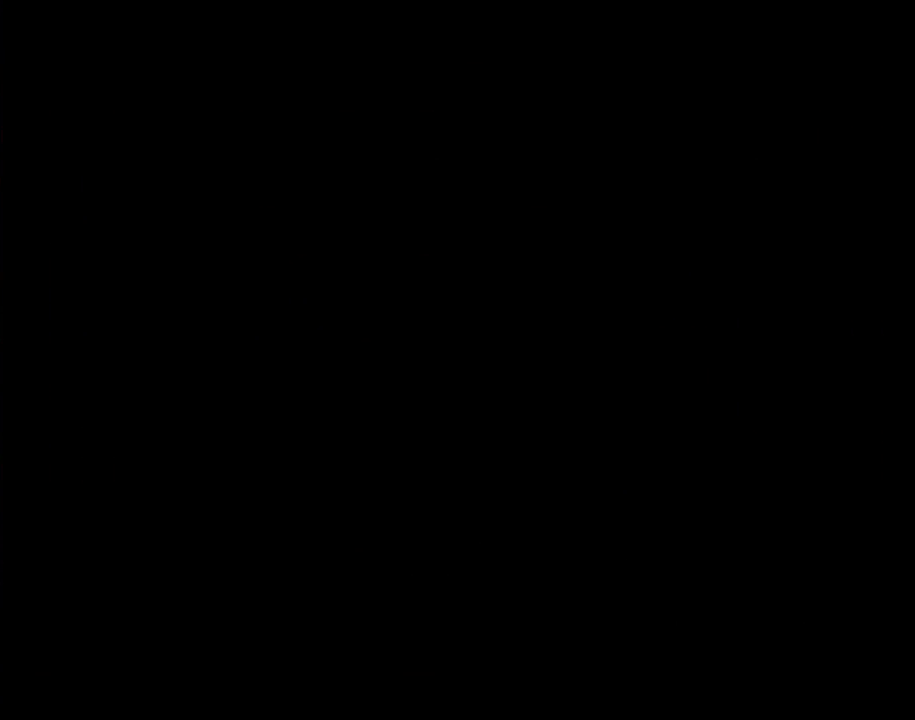
{"buttons": ["B", "DPAD_RIGHT"], "events": [[100, "A", "down"], [100, "DPAD_RIGHT", "up"], [133, "A", "up"], [133, "B", "down"], [133, "DPAD_RIGHT", "down"]]}
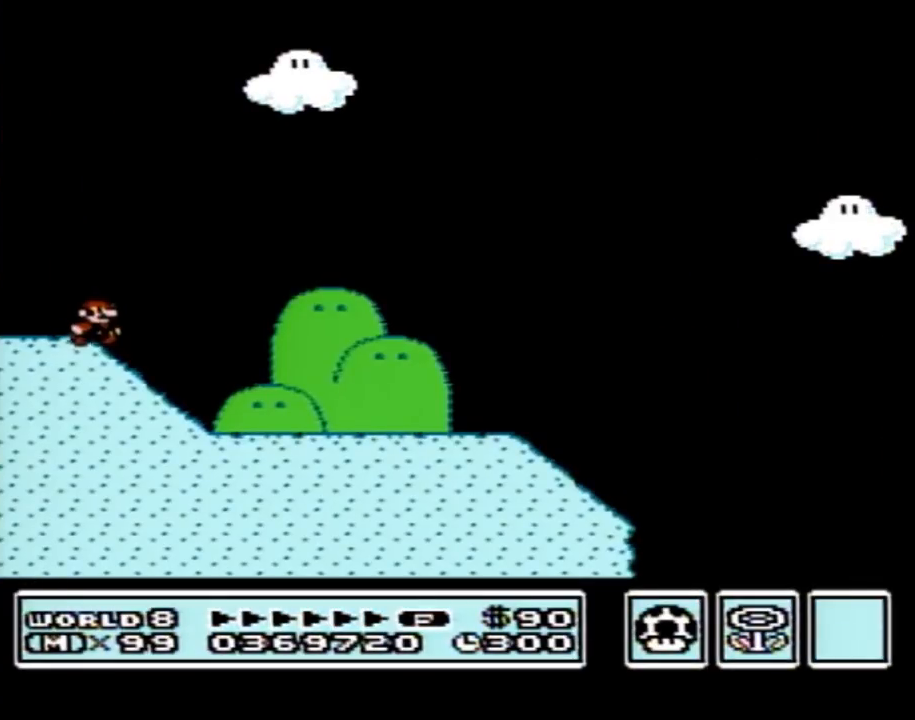
{"buttons": ["B", "DPAD_RIGHT"], "events": []}
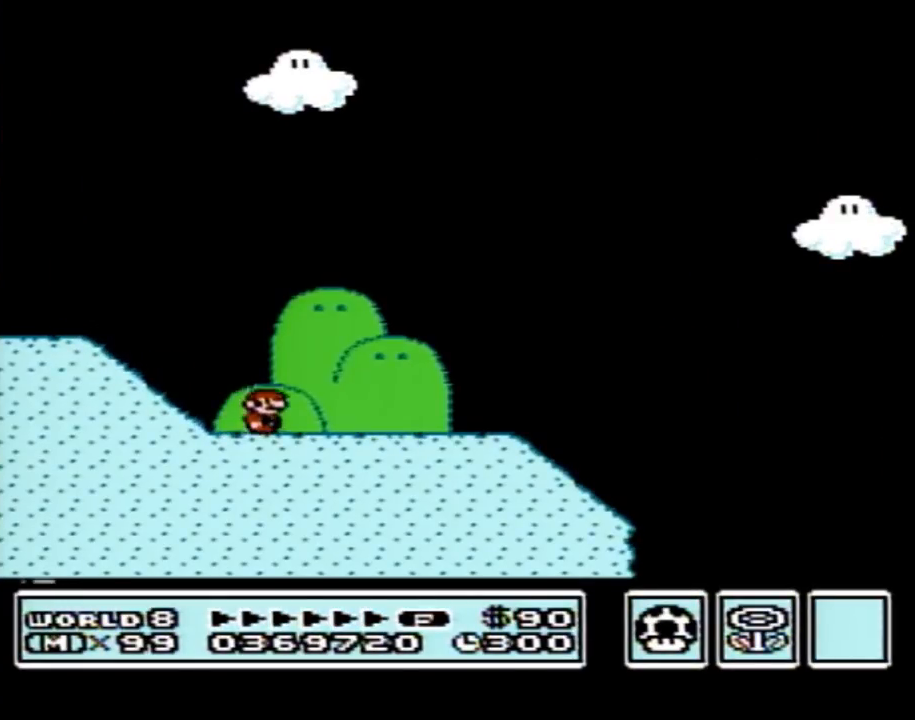
{"buttons": ["B", "DPAD_RIGHT"], "events": []}
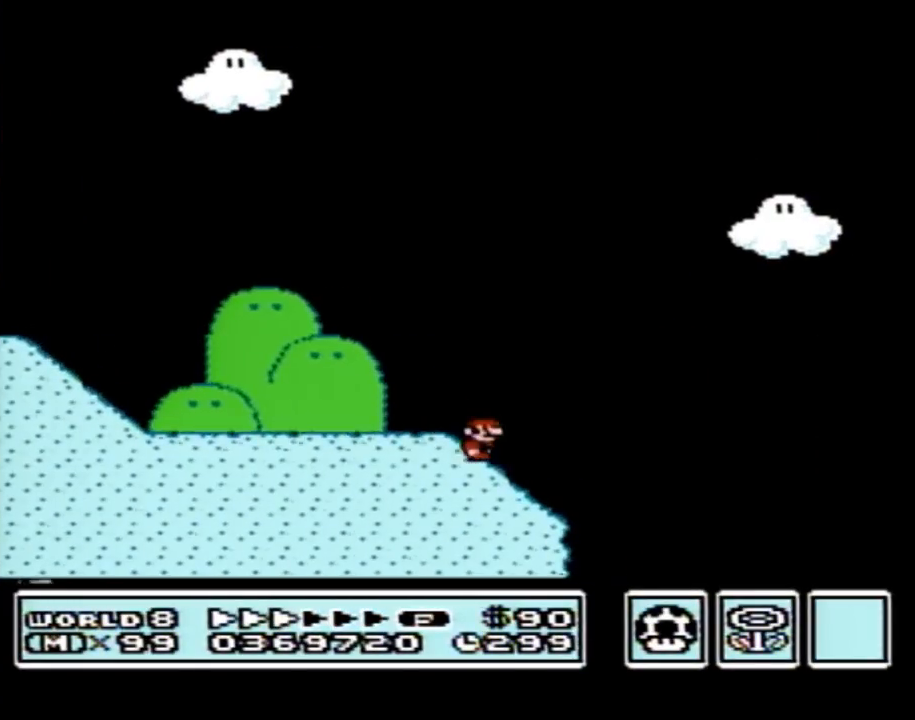
{"buttons": ["A", "B", "DPAD_RIGHT"], "events": [[167, "A", "down"]]}
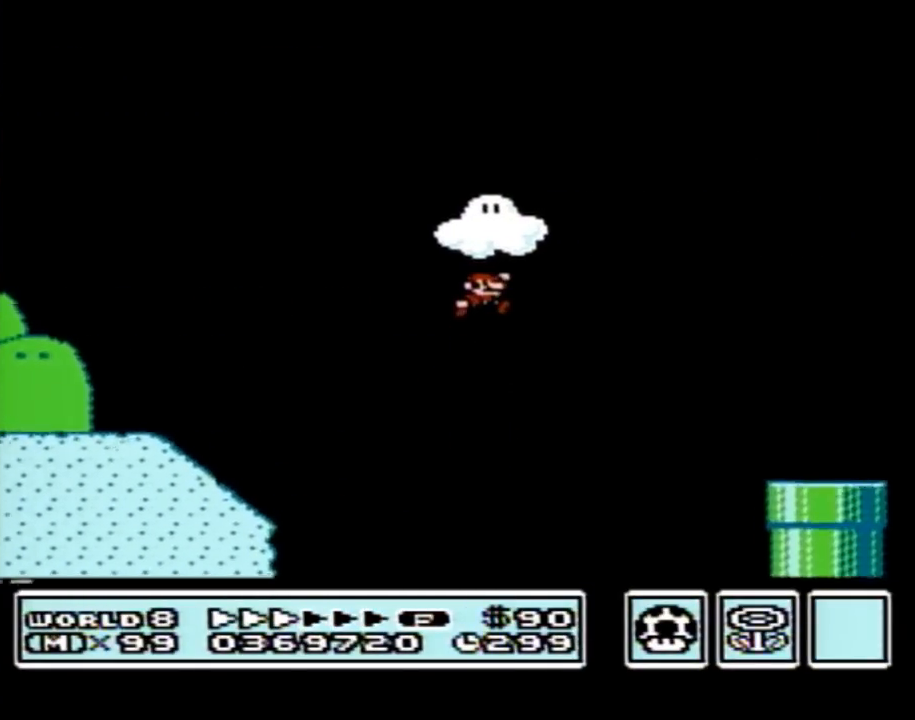
{"buttons": ["B", "DPAD_LEFT"], "events": [[100, "A", "up"], [350, "DPAD_RIGHT", "up"], [417, "DPAD_LEFT", "down"]]}
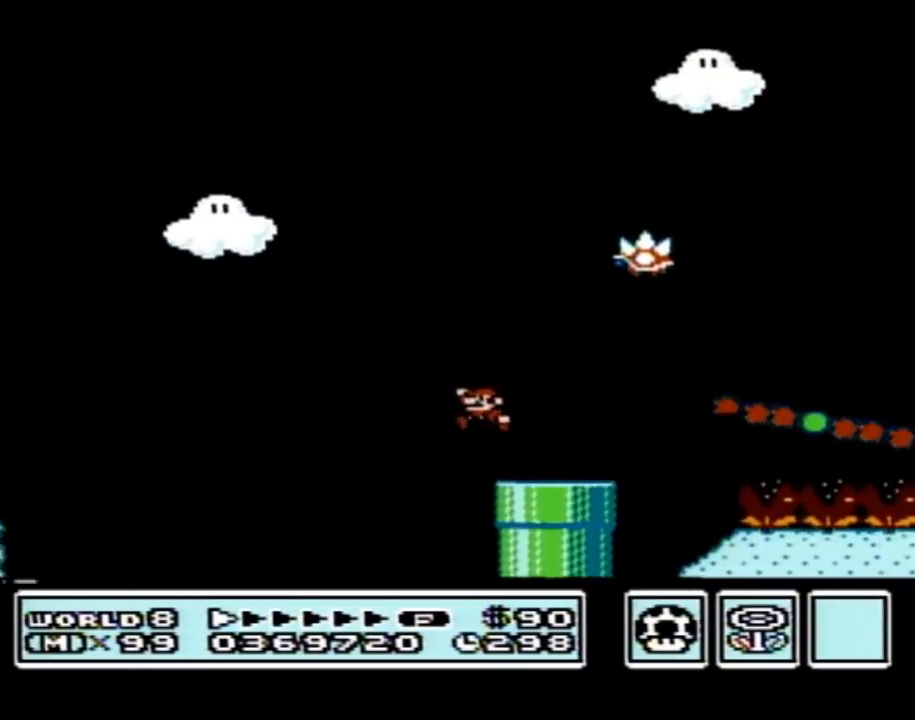
{"buttons": ["B", "DPAD_RIGHT"], "events": [[133, "DPAD_LEFT", "up"], [133, "DPAD_RIGHT", "down"], [167, "A", "down"], [383, "A", "up"]]}
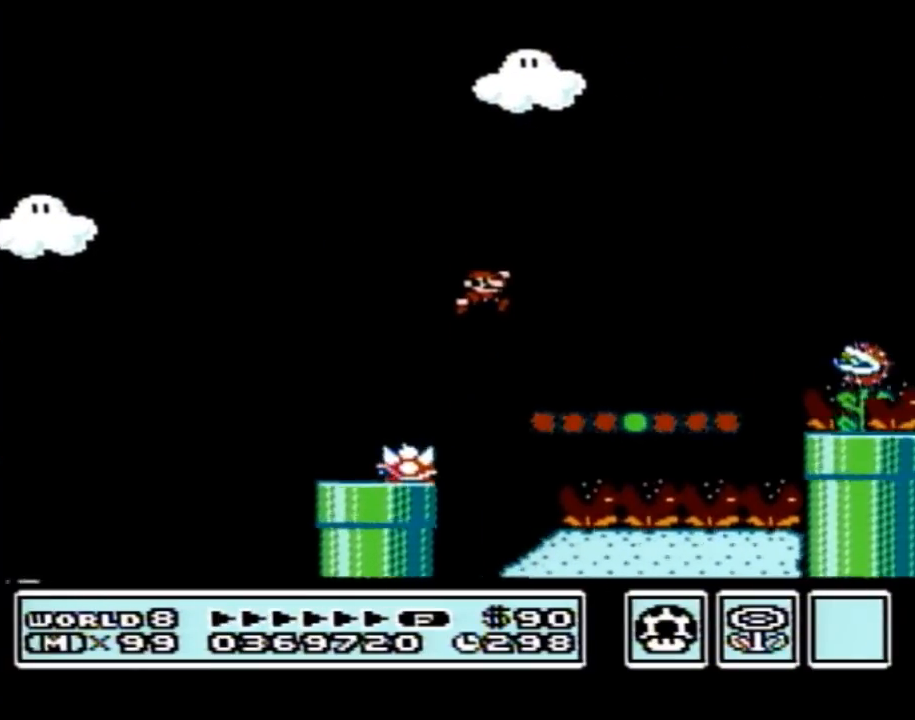
{"buttons": ["A", "B", "DPAD_RIGHT"], "events": [[383, "A", "down"]]}
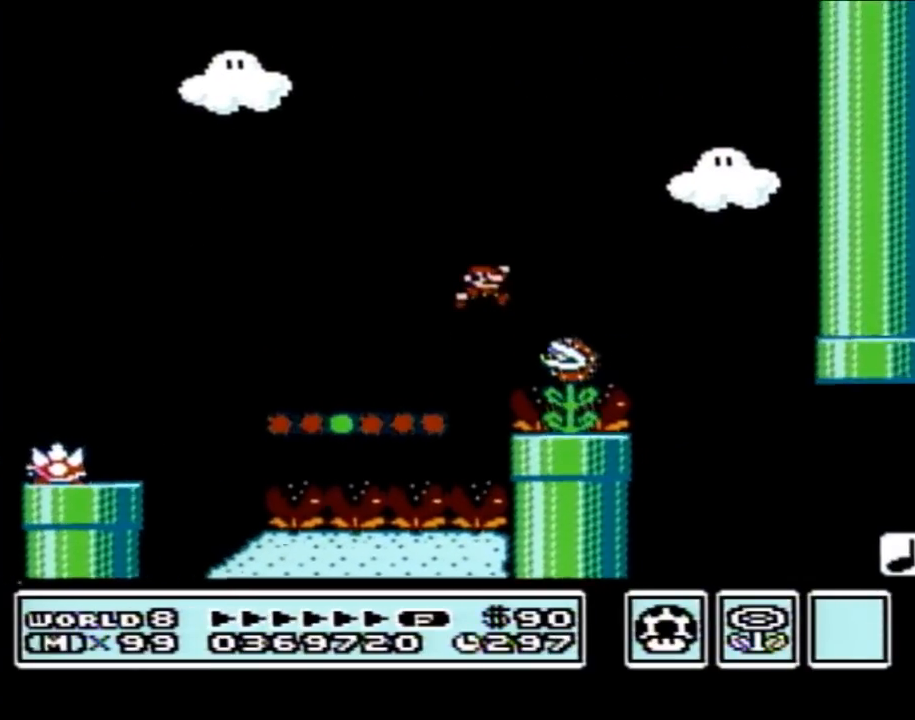
{"buttons": ["B", "DPAD_LEFT"], "events": [[167, "A", "up"], [333, "DPAD_LEFT", "down"], [333, "DPAD_RIGHT", "up"]]}
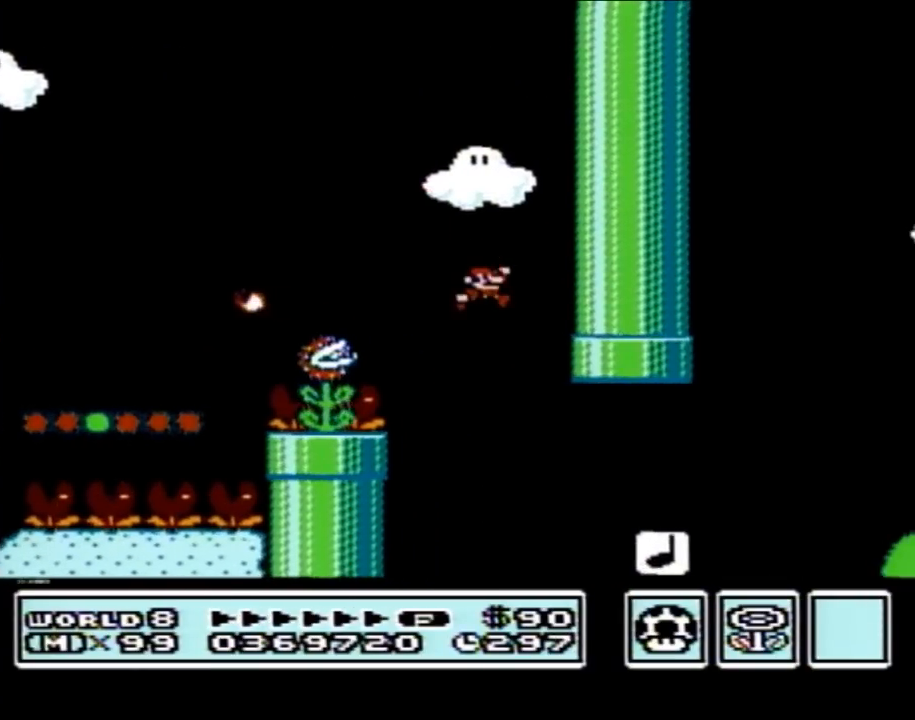
{"buttons": ["A", "B", "DPAD_RIGHT"], "events": [[17, "DPAD_LEFT", "up"], [50, "DPAD_RIGHT", "down"], [450, "A", "down"]]}
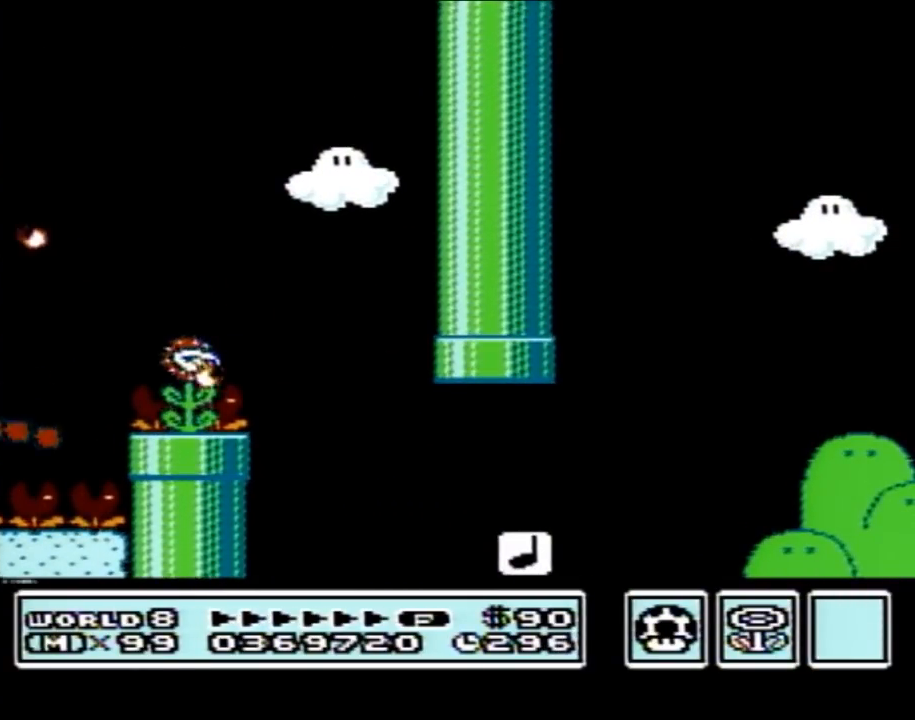
{"buttons": [], "events": [[217, "A", "up"], [250, "DPAD_RIGHT", "up"], [300, "B", "up"]]}
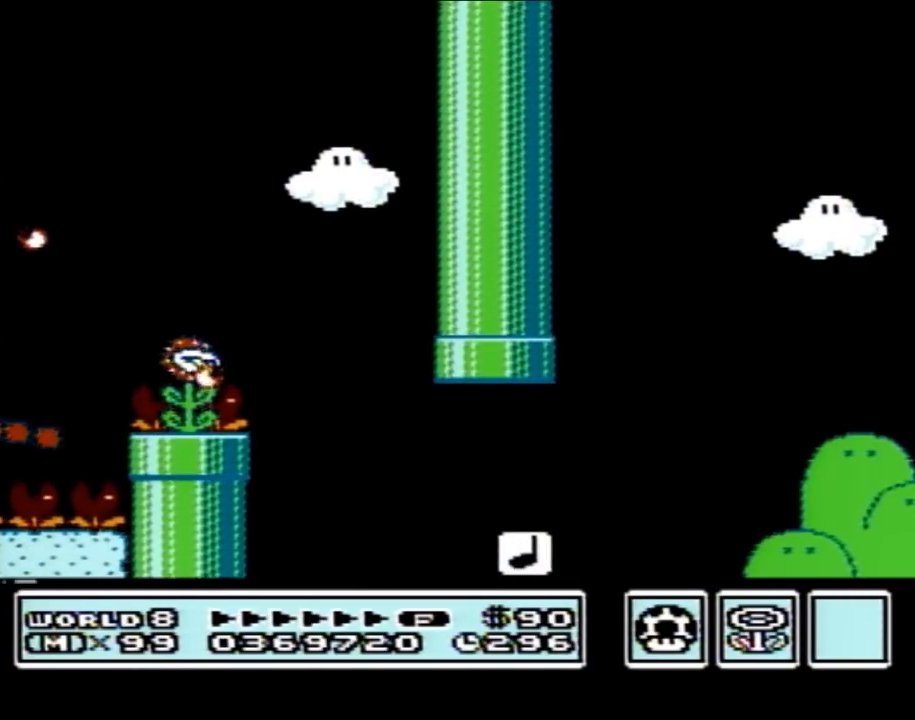
{"buttons": [], "events": []}
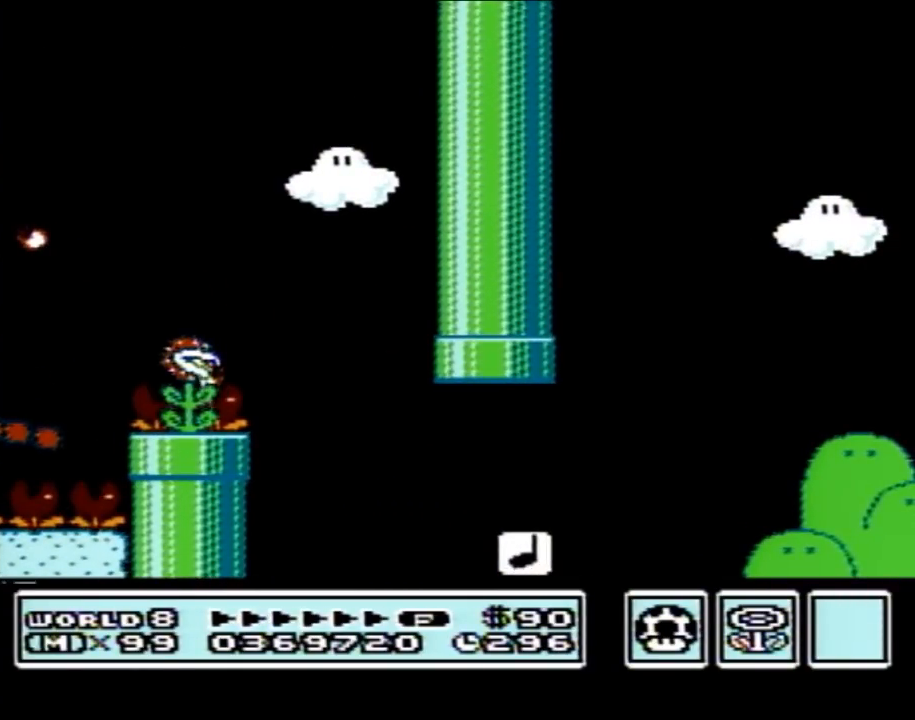
{"buttons": [], "events": []}
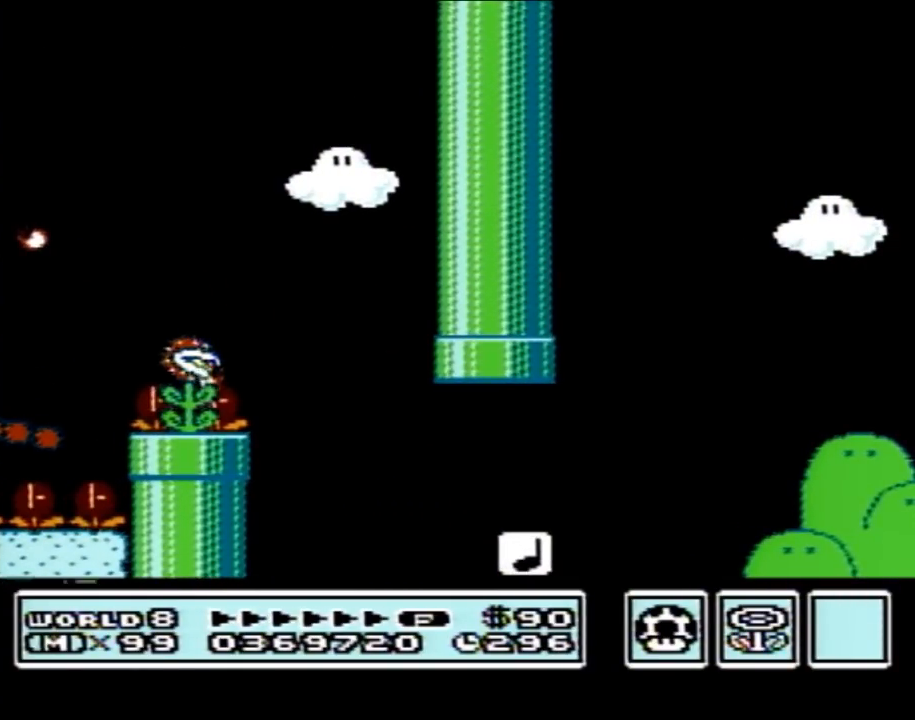
{"buttons": [], "events": []}
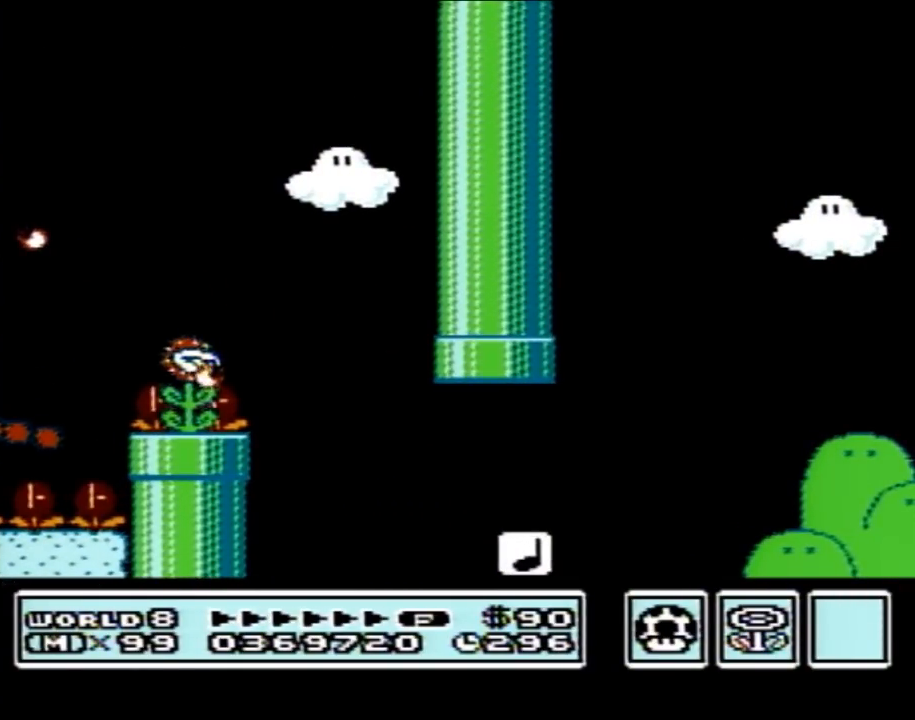
{"buttons": [], "events": []}
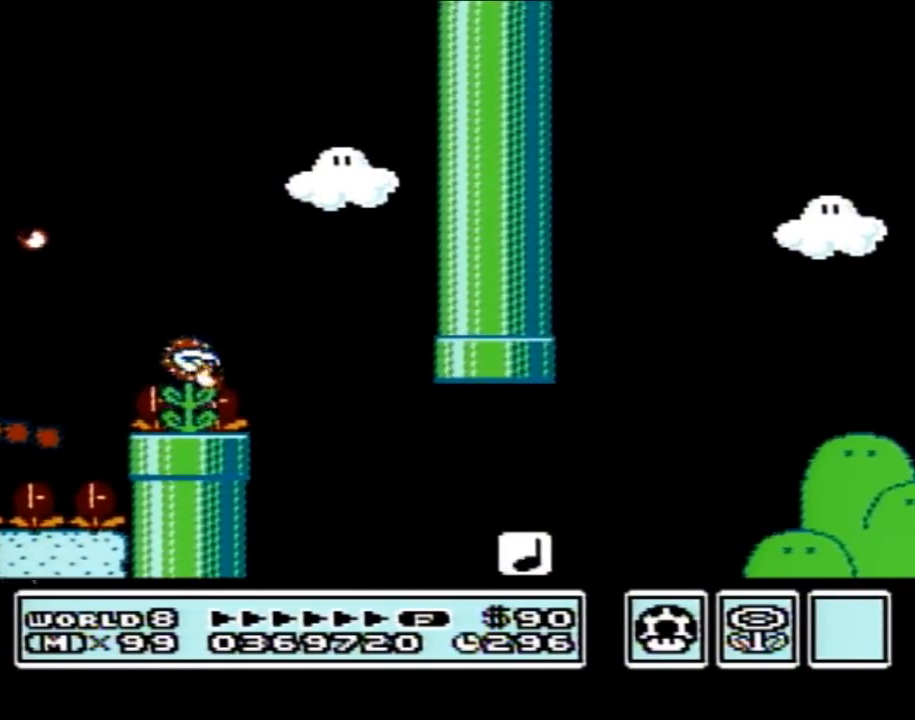
{"buttons": [], "events": []}
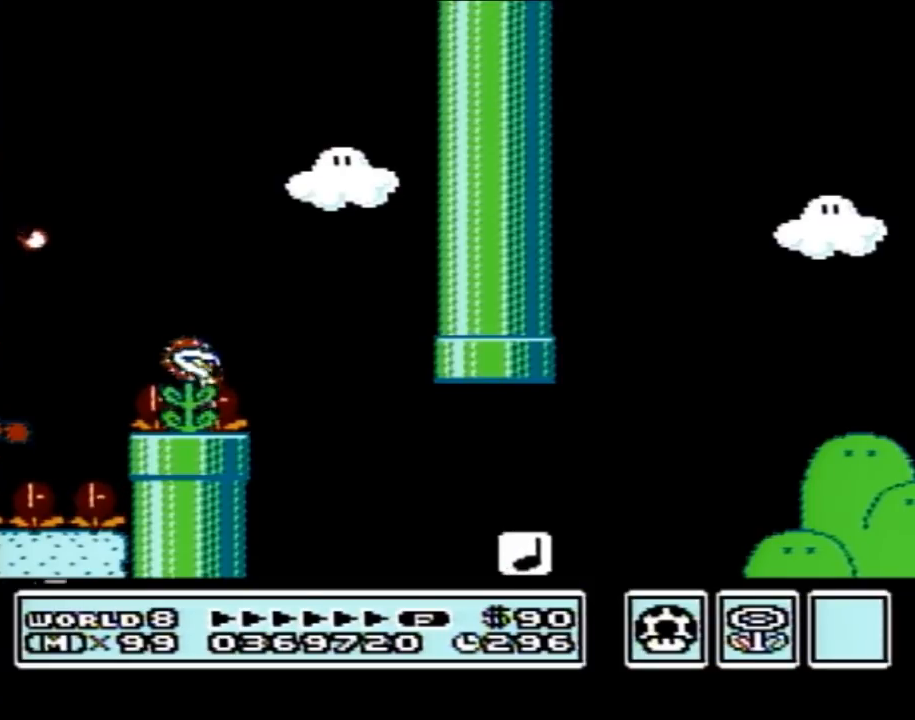
{"buttons": [], "events": []}
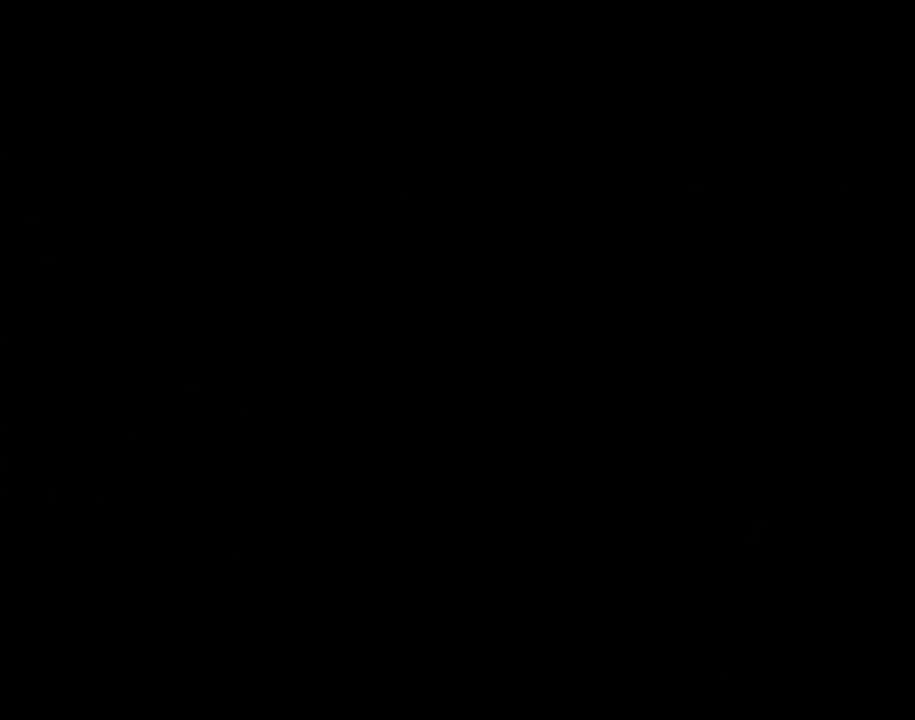
{"buttons": [], "events": []}
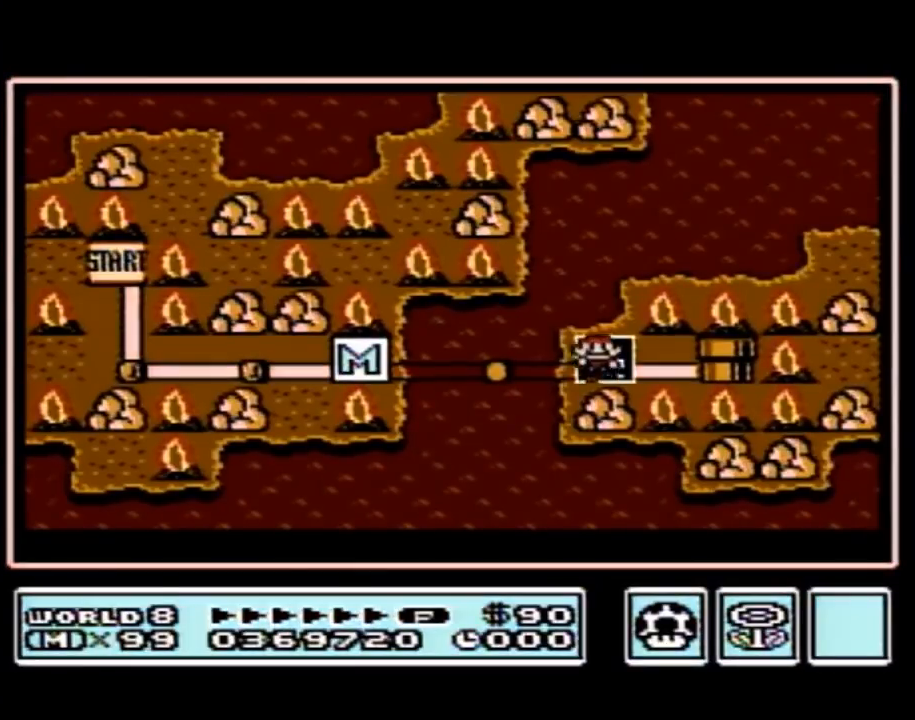
{"buttons": [], "events": []}
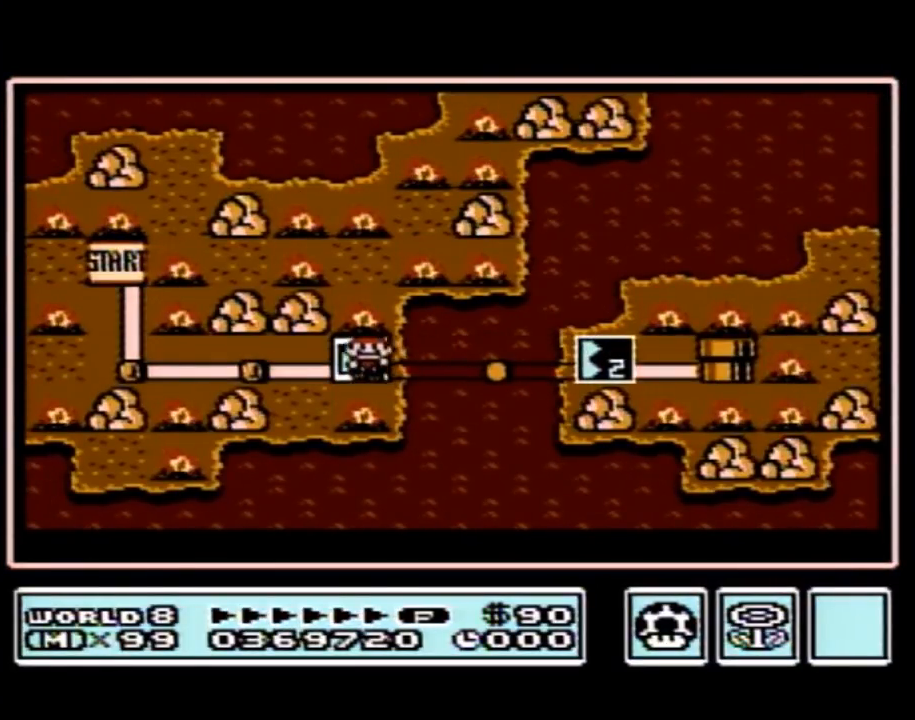
{"buttons": [], "events": [[167, "DPAD_RIGHT", "down"], [450, "DPAD_RIGHT", "up"]]}
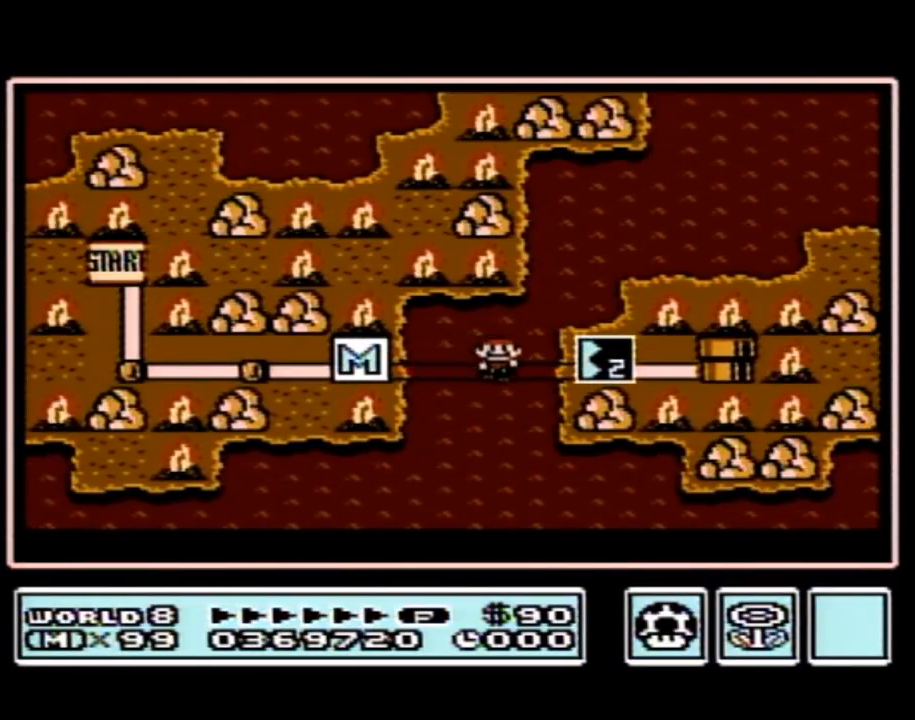
{"buttons": ["DPAD_RIGHT"], "events": [[50, "DPAD_RIGHT", "down"]]}
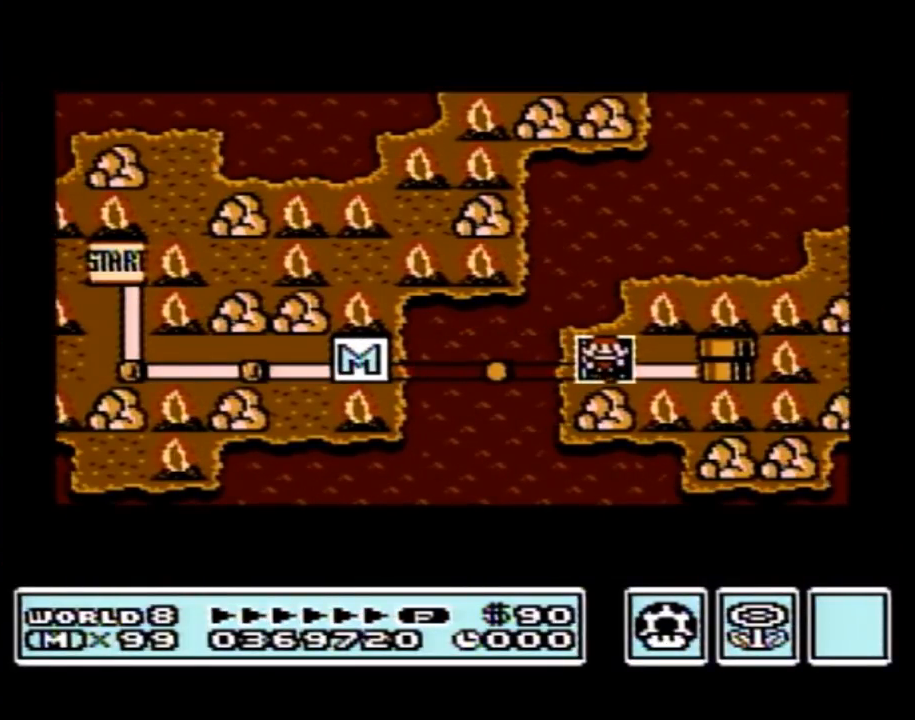
{"buttons": ["DPAD_RIGHT"], "events": []}
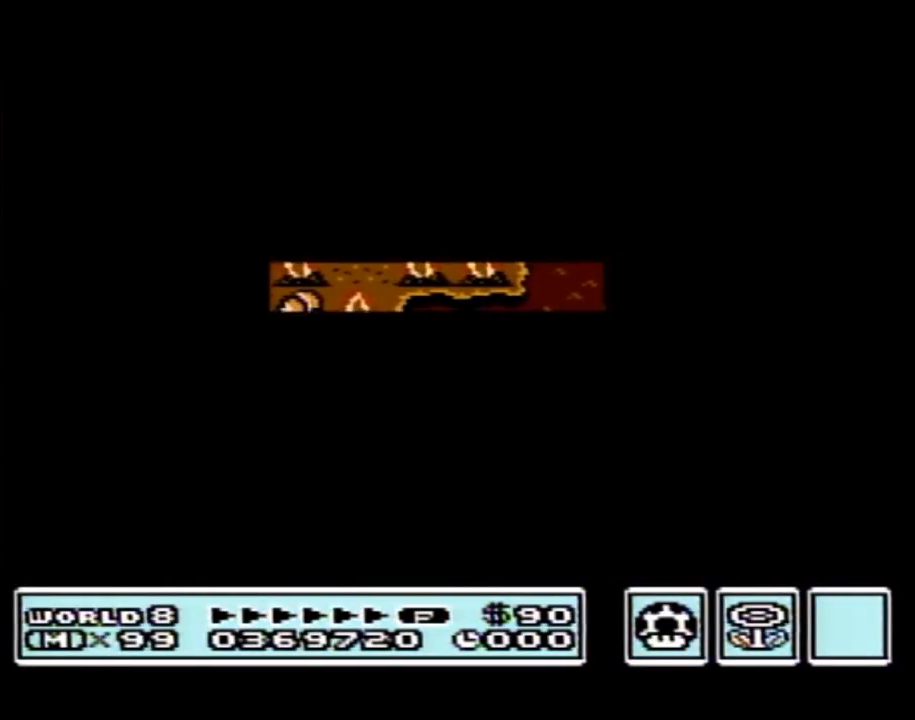
{"buttons": ["B", "DPAD_RIGHT"], "events": [[383, "A", "down"], [383, "DPAD_RIGHT", "up"], [450, "A", "up"], [450, "B", "down"], [450, "DPAD_RIGHT", "down"]]}
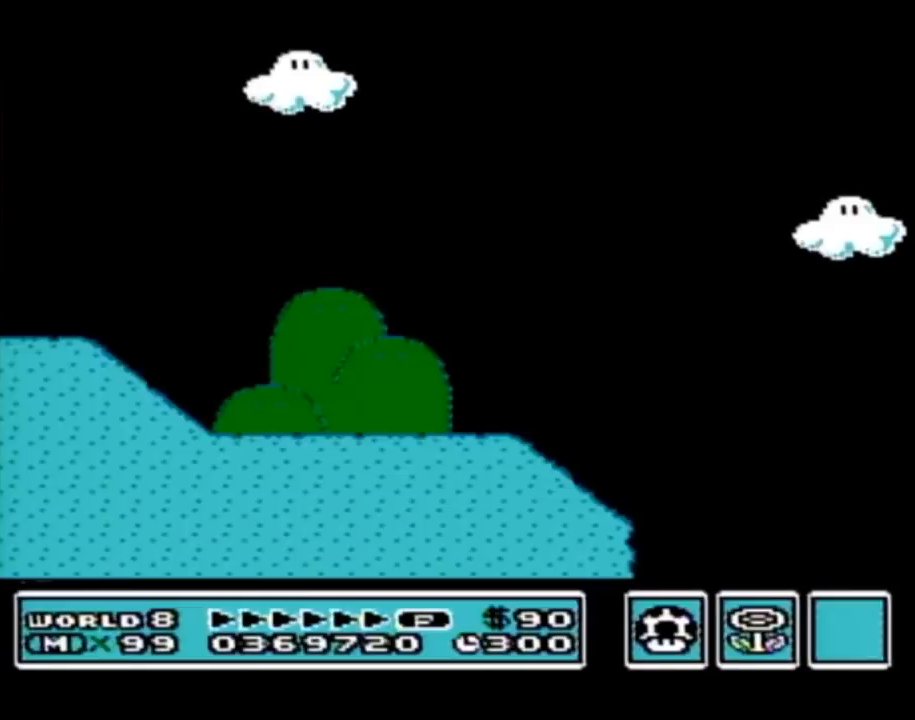
{"buttons": ["B", "DPAD_RIGHT"], "events": []}
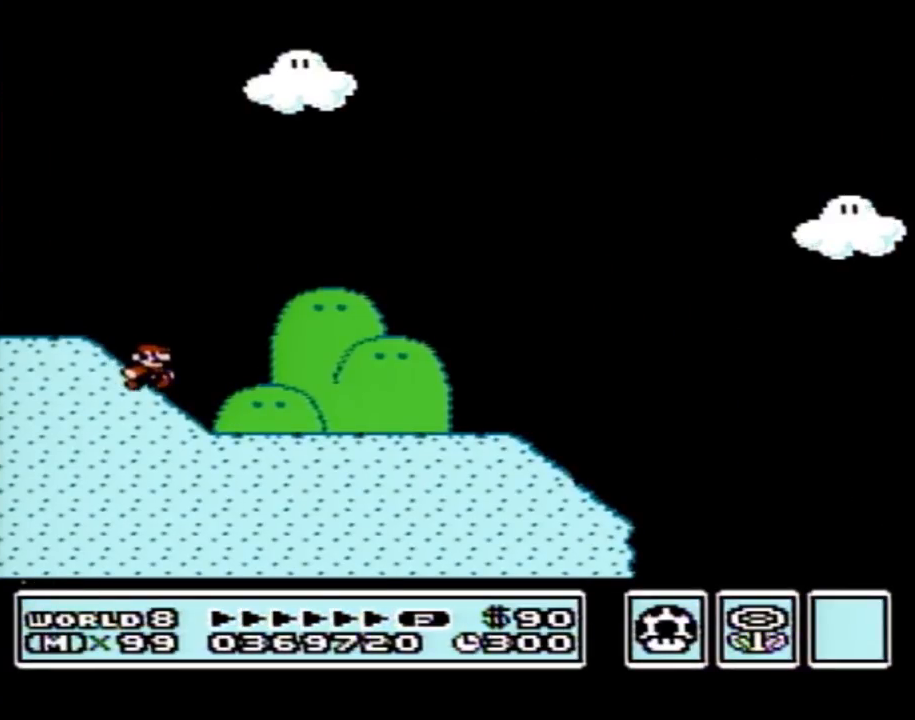
{"buttons": ["B", "DPAD_RIGHT"], "events": []}
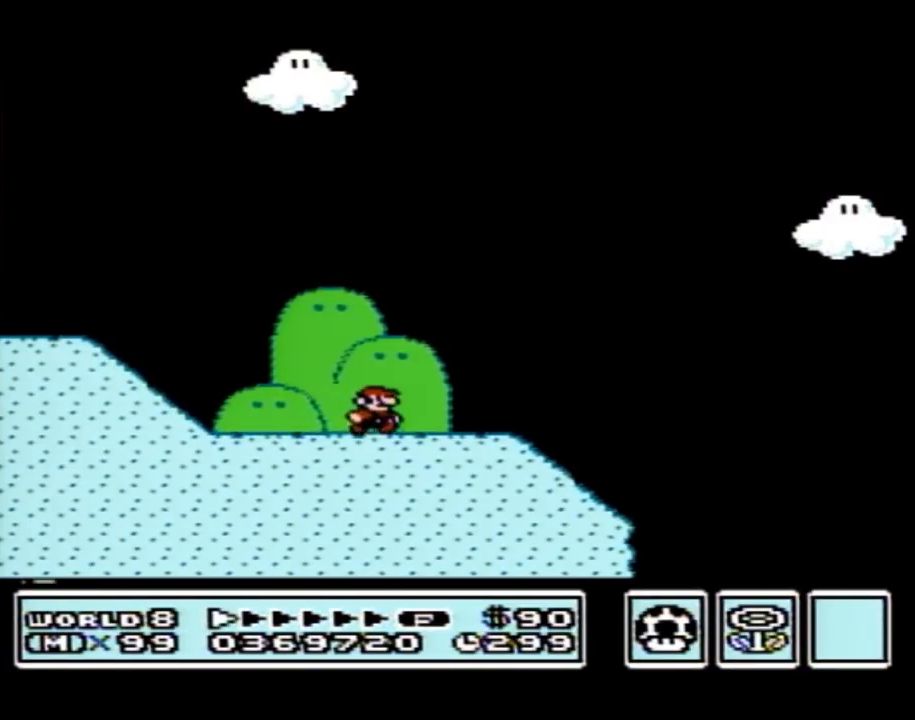
{"buttons": ["A", "B", "DPAD_RIGHT"], "events": [[450, "A", "down"]]}
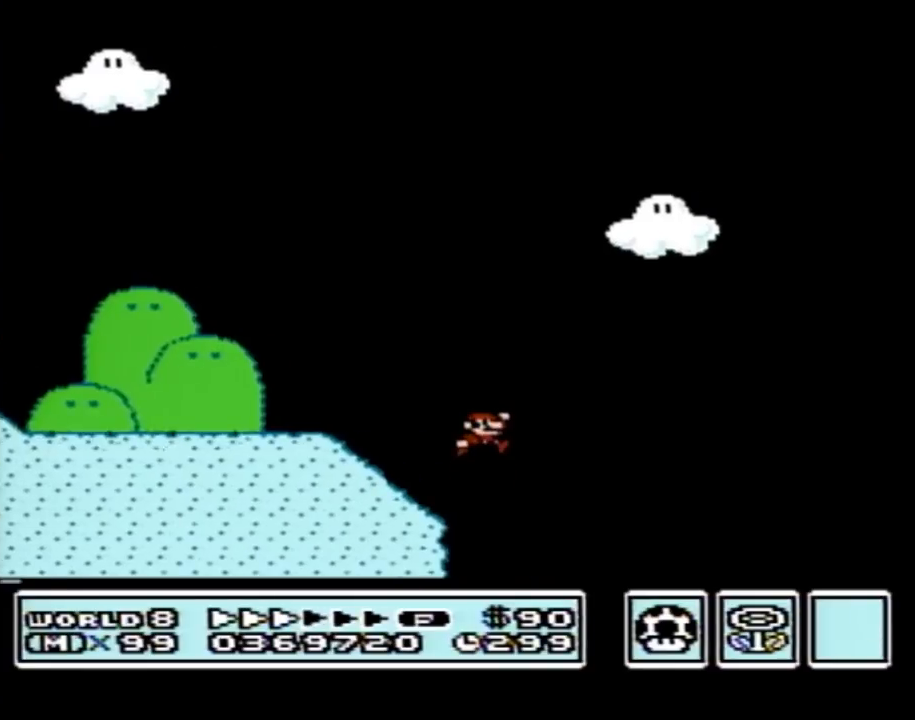
{"buttons": ["B", "DPAD_RIGHT"], "events": [[417, "A", "up"]]}
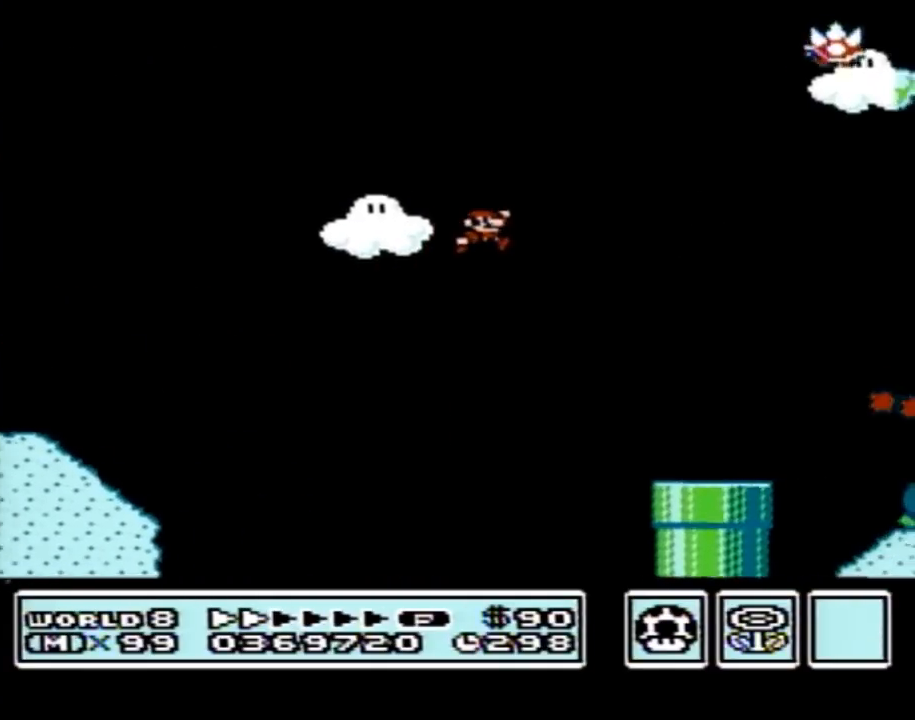
{"buttons": ["A", "B", "DPAD_RIGHT"], "events": [[100, "DPAD_RIGHT", "up"], [167, "DPAD_LEFT", "down"], [383, "DPAD_LEFT", "up"], [417, "DPAD_RIGHT", "down"], [483, "A", "down"]]}